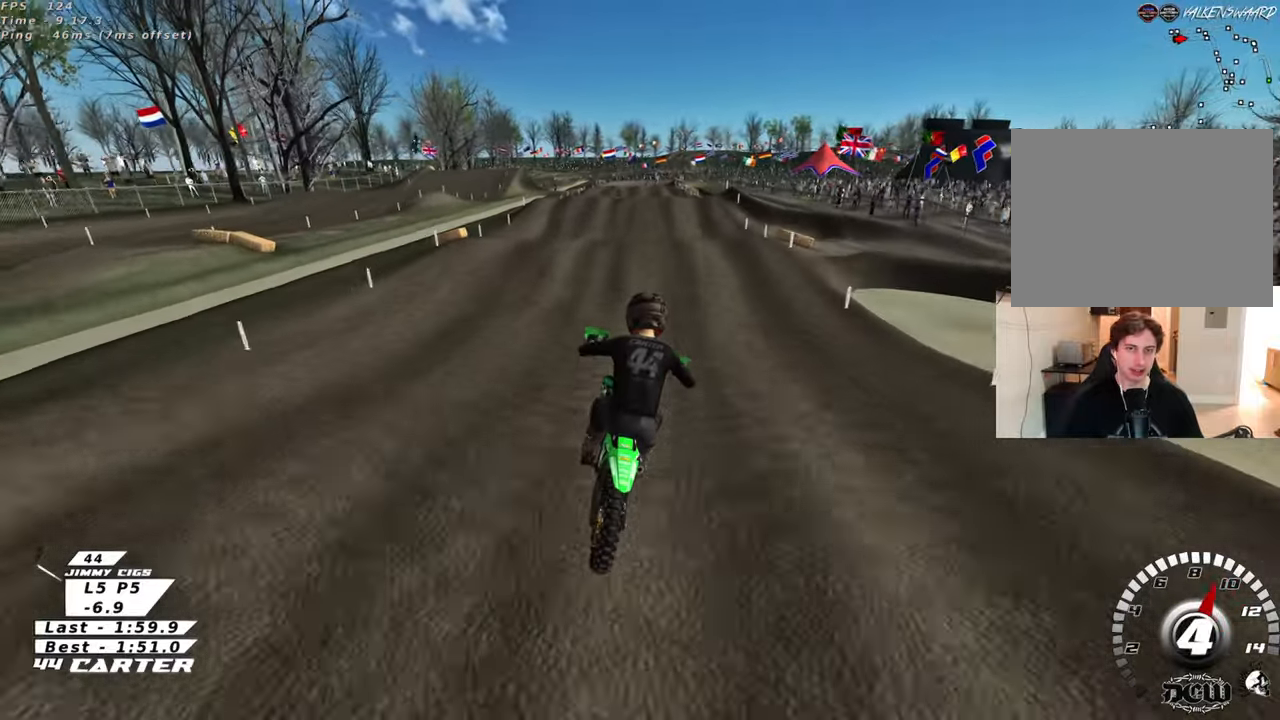
Gameplay with a controller (Xbox layout); each line is a JSON object with the inputs held at the frame after it (dt_ms = milliseconds from this image to that frame). "events" lists button and stick changes between this image and that frame as [ms after this image, input, new state], when the widget could be followed in between. Not read: R2.
{"dt_ms": 500, "buttons": [], "left_stick": "up", "right_stick": "center", "events": [[150, "left_stick", "center"], [200, "left_stick", "up-left"], [350, "left_stick", "up"], [367, "X", "down"], [450, "X", "up"]]}
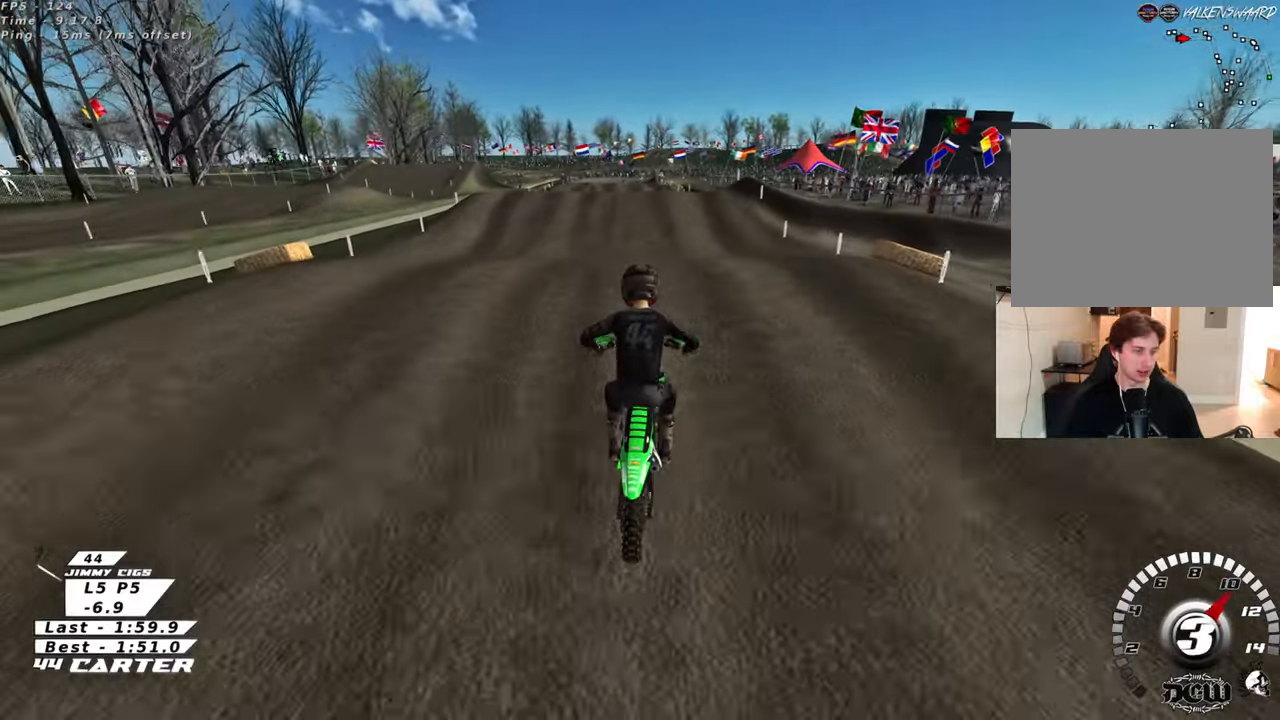
{"dt_ms": 500, "buttons": [], "left_stick": "left", "right_stick": "center", "events": [[100, "left_stick", "down"], [183, "A", "down"], [300, "A", "up"], [467, "left_stick", "left"]]}
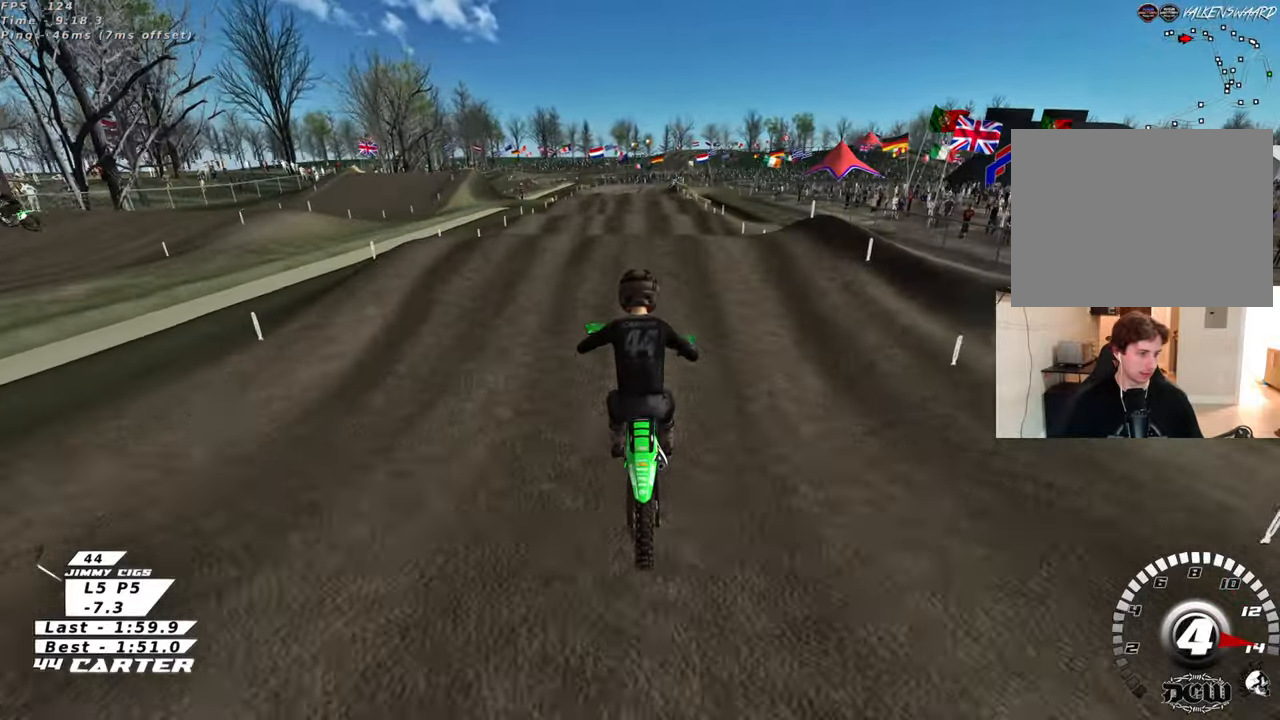
{"dt_ms": 500, "buttons": [], "left_stick": "down", "right_stick": "center", "events": [[50, "left_stick", "up-left"], [167, "left_stick", "up"], [433, "left_stick", "down"]]}
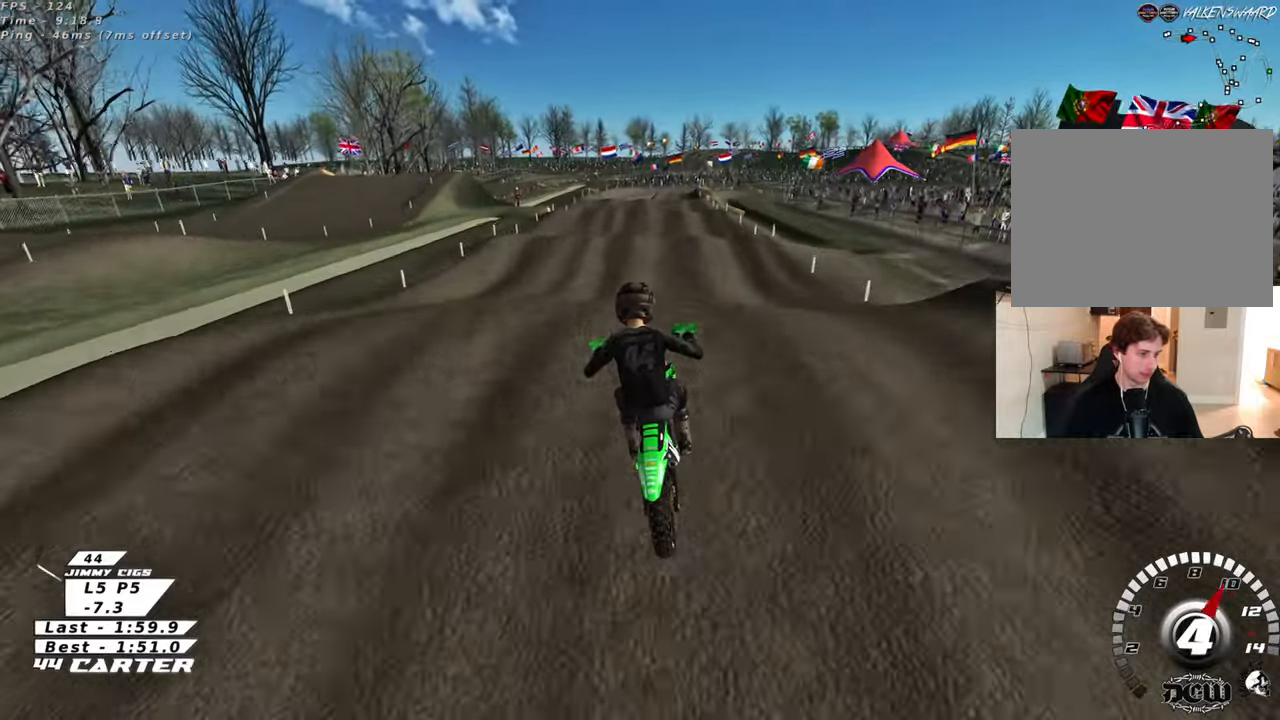
{"dt_ms": 500, "buttons": ["X"], "left_stick": "up", "right_stick": "center", "events": [[50, "A", "down"], [117, "left_stick", "up"], [183, "A", "up"], [450, "X", "down"]]}
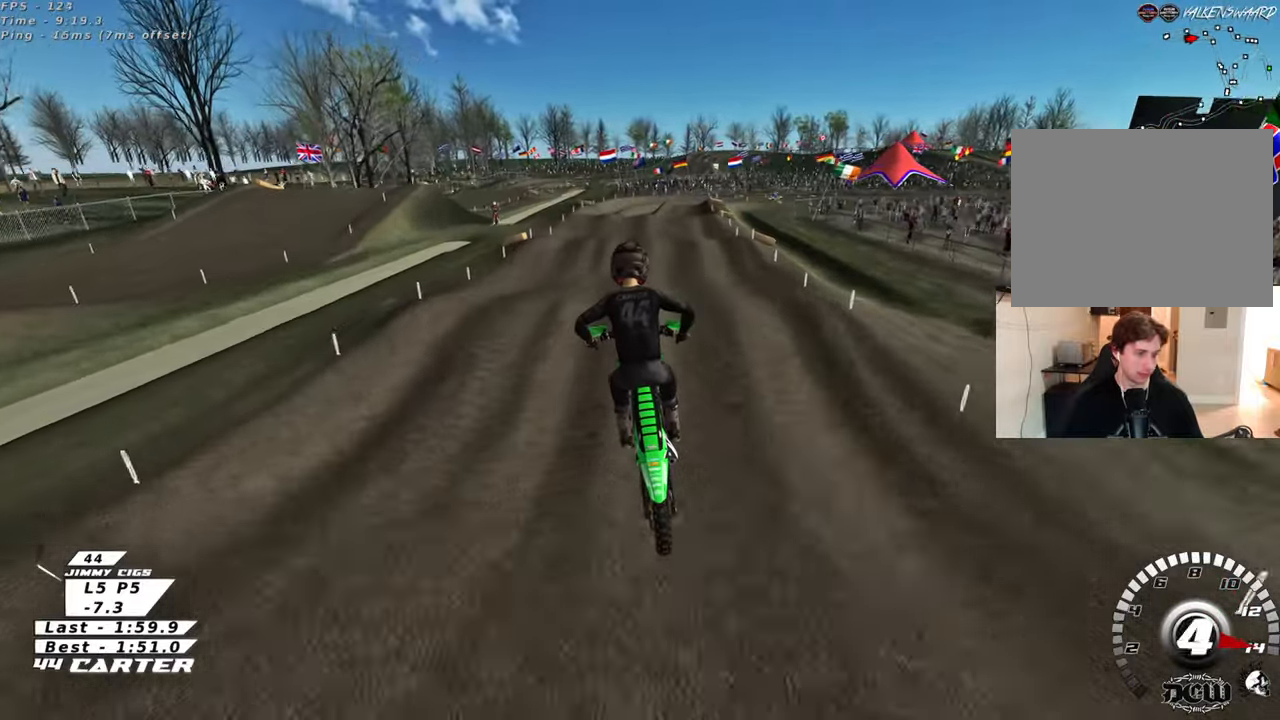
{"dt_ms": 500, "buttons": [], "left_stick": "up", "right_stick": "center", "events": [[67, "X", "up"], [133, "X", "down"], [217, "X", "up"]]}
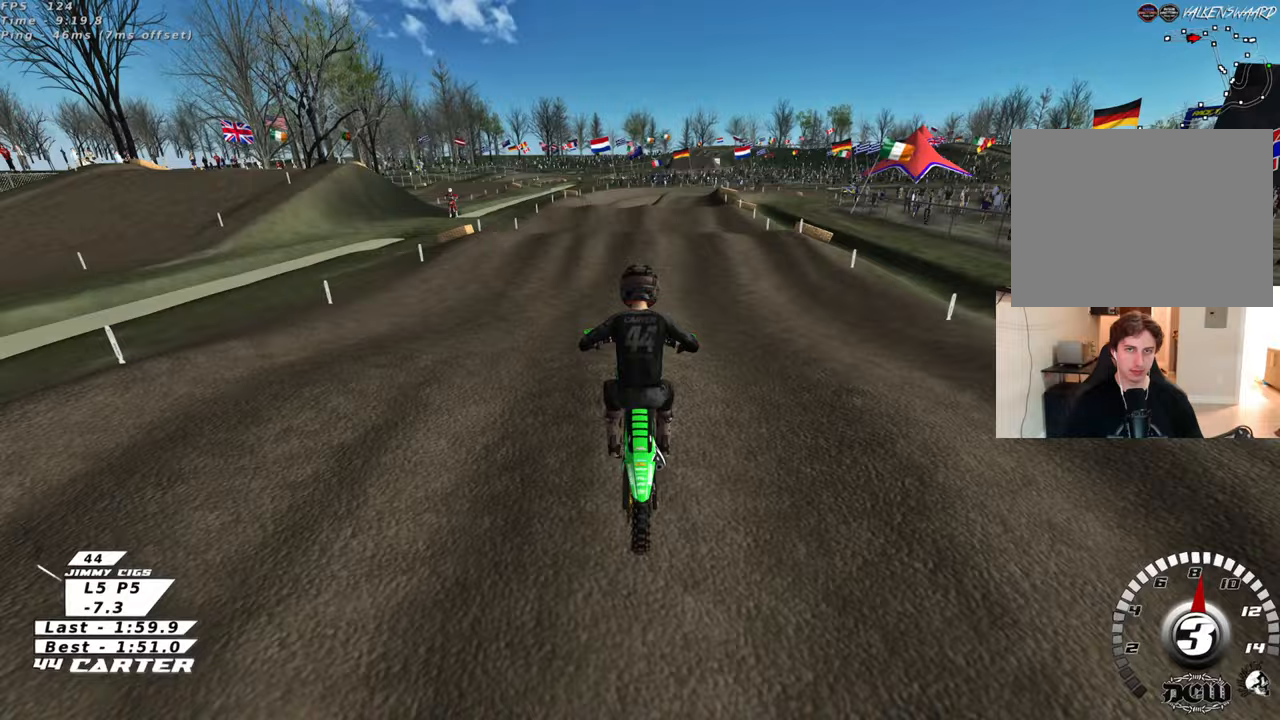
{"dt_ms": 500, "buttons": [], "left_stick": "up", "right_stick": "center", "events": [[50, "left_stick", "down"], [133, "A", "down"], [283, "A", "up"], [300, "left_stick", "up-left"], [400, "left_stick", "up"]]}
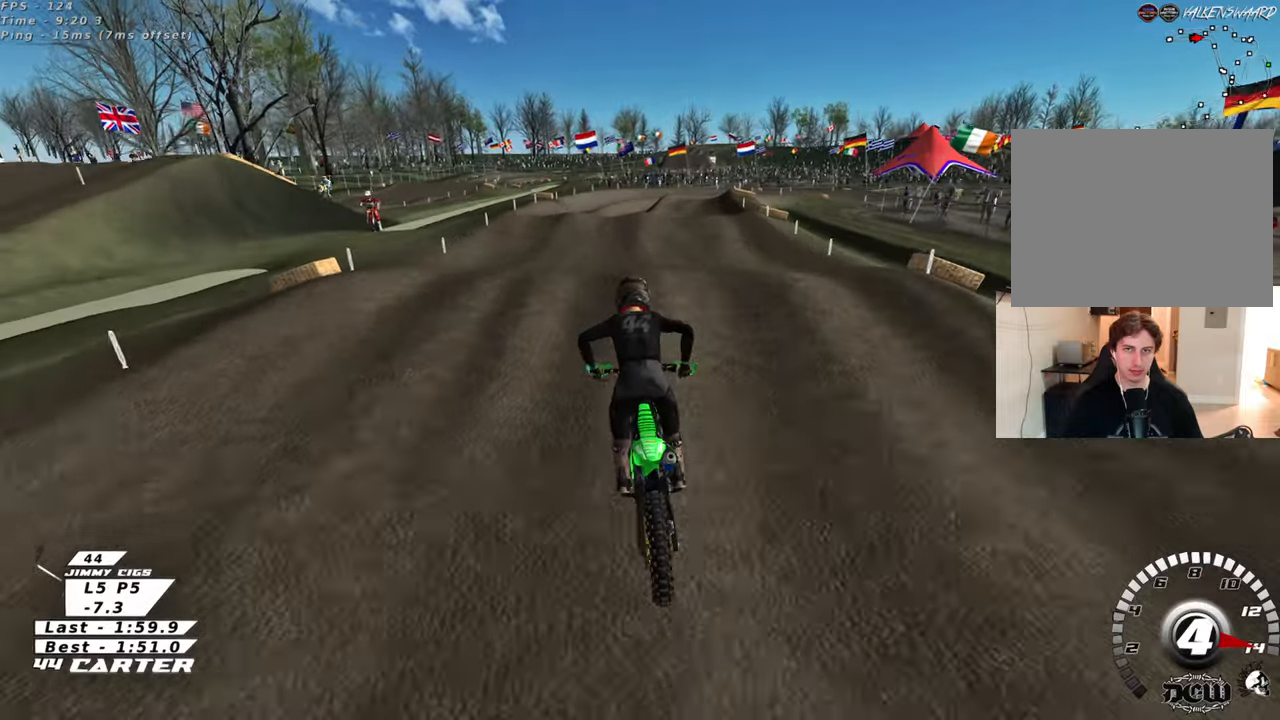
{"dt_ms": 500, "buttons": [], "left_stick": "up-right", "right_stick": "center", "events": [[133, "left_stick", "down"], [267, "A", "down"], [317, "left_stick", "up-right"], [383, "A", "up"]]}
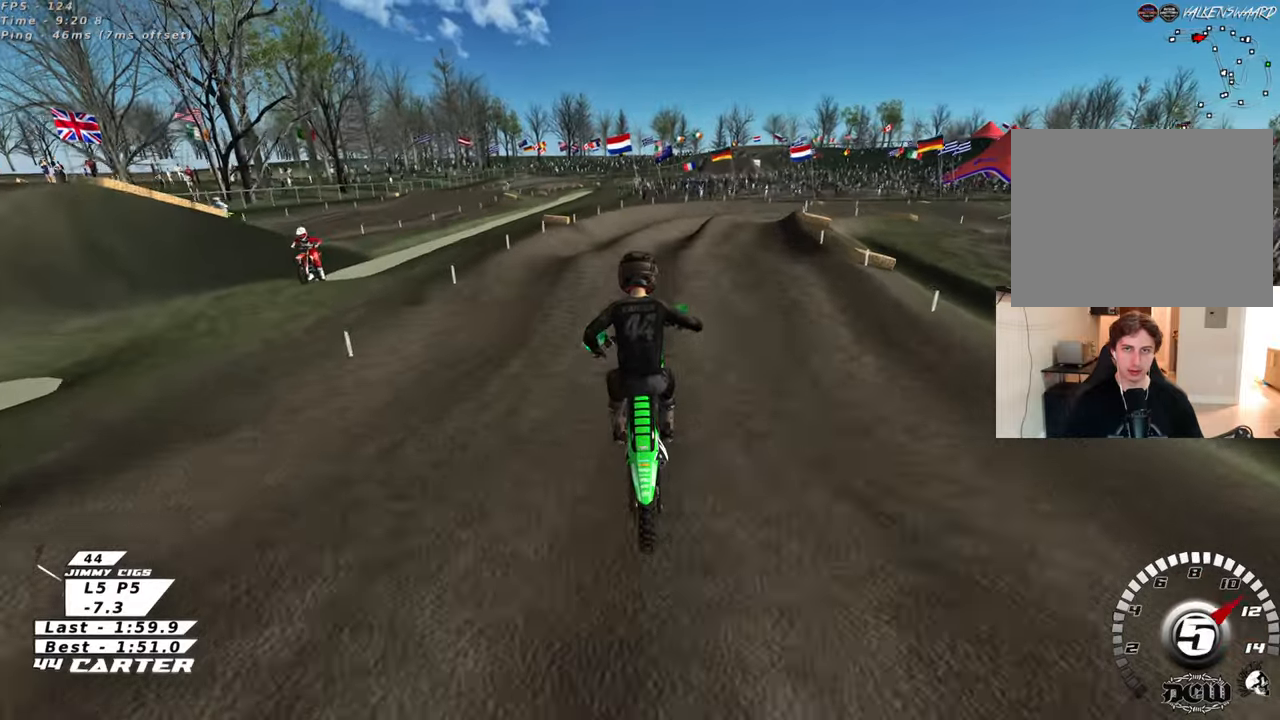
{"dt_ms": 500, "buttons": ["X"], "left_stick": "up", "right_stick": "center", "events": [[217, "left_stick", "up"], [250, "X", "down"], [367, "X", "up"], [433, "X", "down"]]}
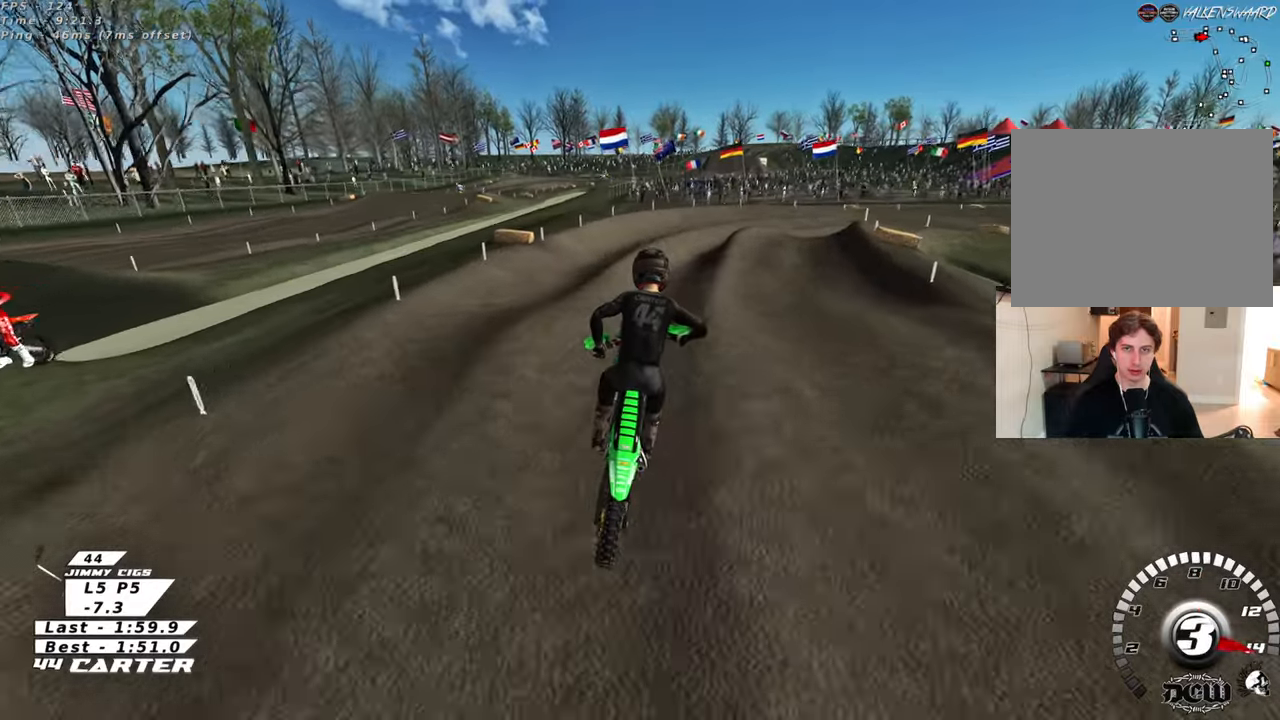
{"dt_ms": 500, "buttons": [], "left_stick": "up", "right_stick": "center", "events": [[17, "X", "up"], [100, "left_stick", "down"], [200, "left_stick", "down-right"], [417, "left_stick", "up"]]}
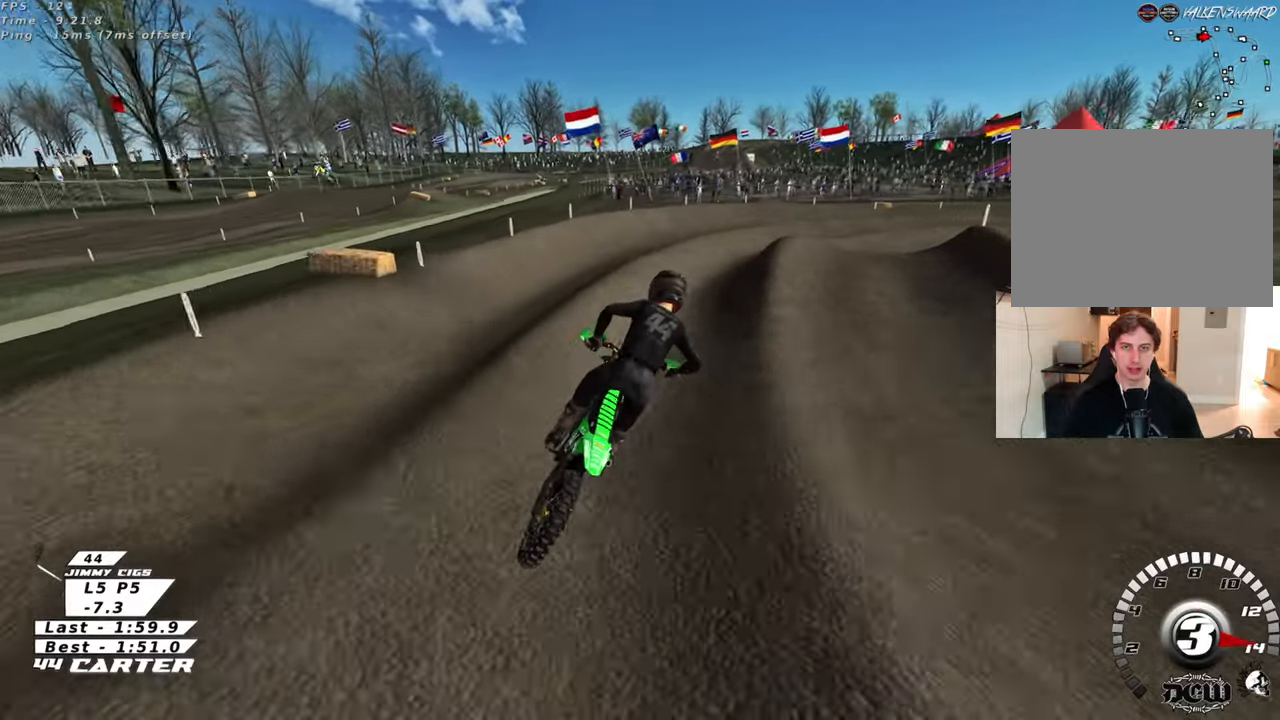
{"dt_ms": 500, "buttons": [], "left_stick": "up-right", "right_stick": "center", "events": [[183, "left_stick", "up-right"]]}
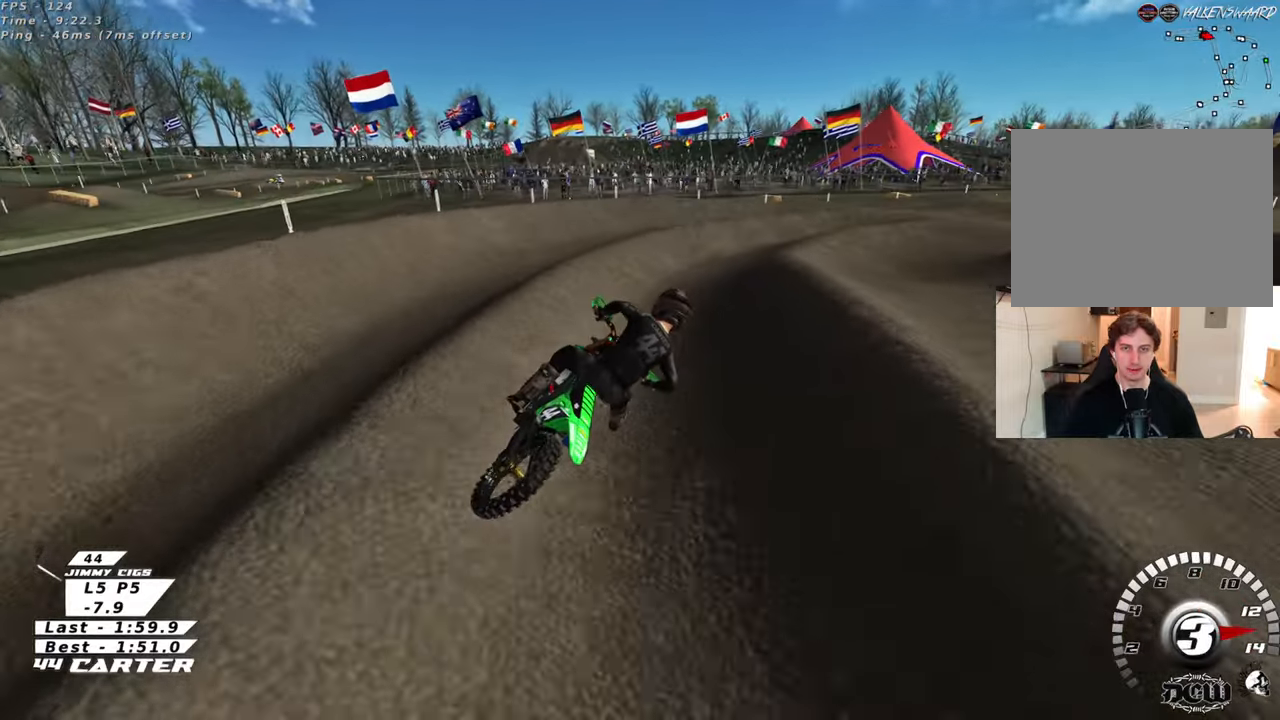
{"dt_ms": 500, "buttons": [], "left_stick": "center", "right_stick": "center", "events": [[33, "A", "down"], [217, "A", "up"], [500, "left_stick", "center"]]}
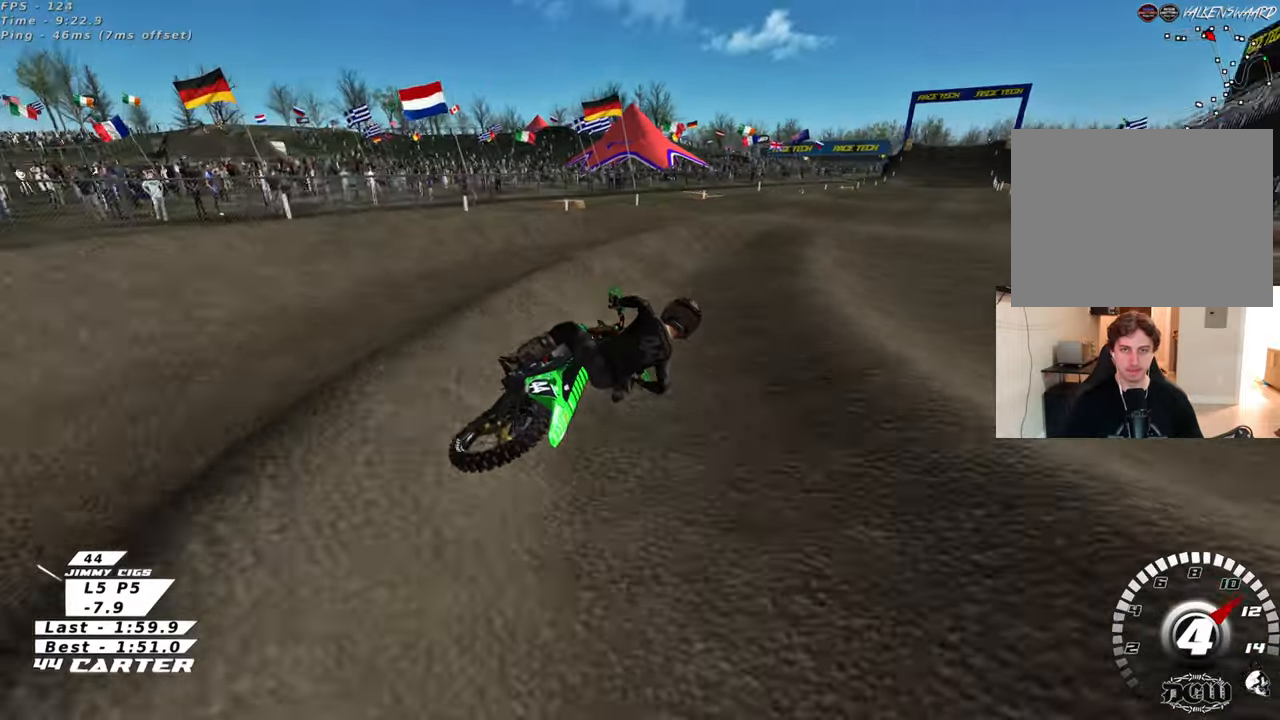
{"dt_ms": 1000, "buttons": [], "left_stick": "up", "right_stick": "center"}
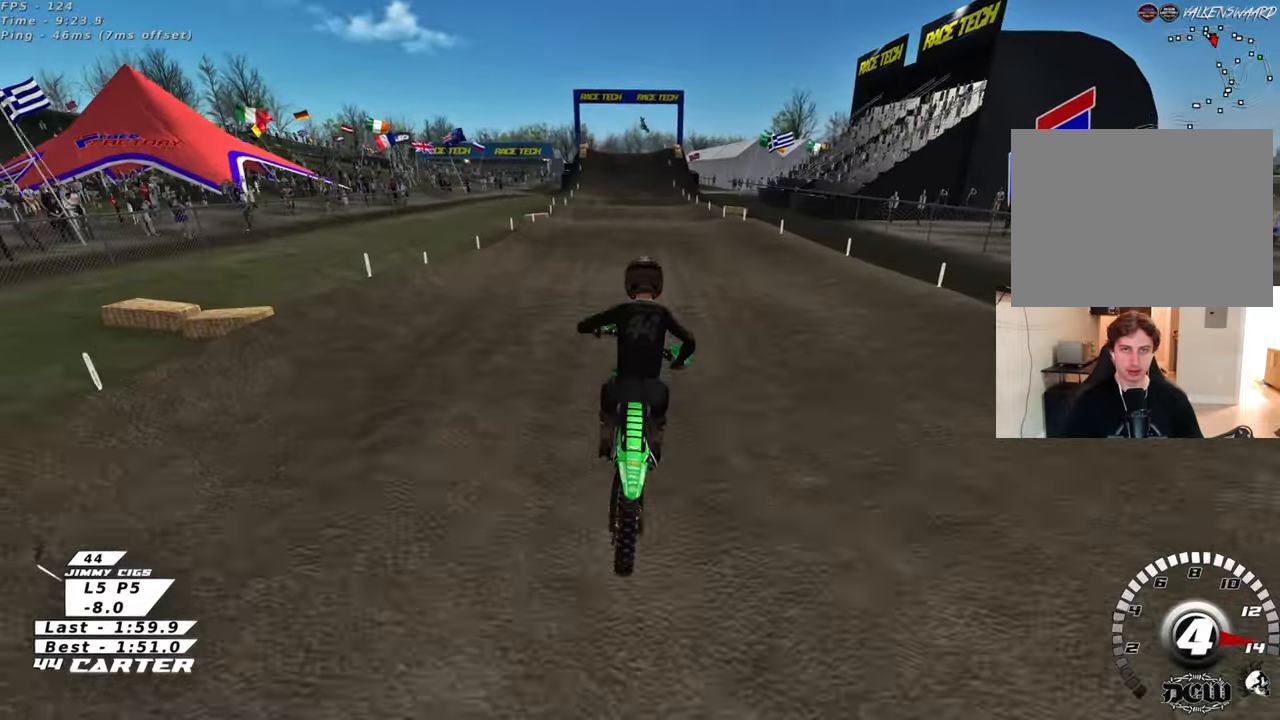
{"dt_ms": 500, "buttons": [], "left_stick": "up", "right_stick": "center", "events": [[200, "left_stick", "down"], [400, "left_stick", "center"], [500, "left_stick", "up"]]}
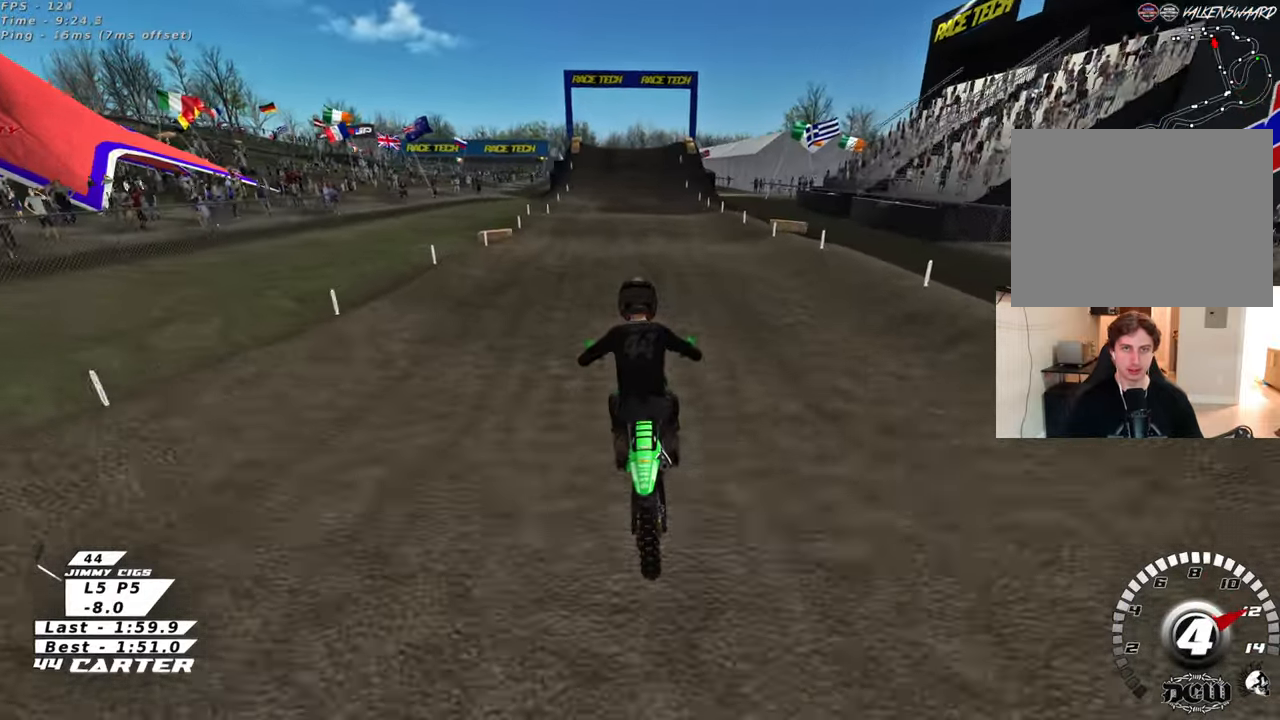
{"dt_ms": 500, "buttons": ["A"], "left_stick": "down", "right_stick": "center", "events": [[333, "left_stick", "down"], [483, "A", "down"]]}
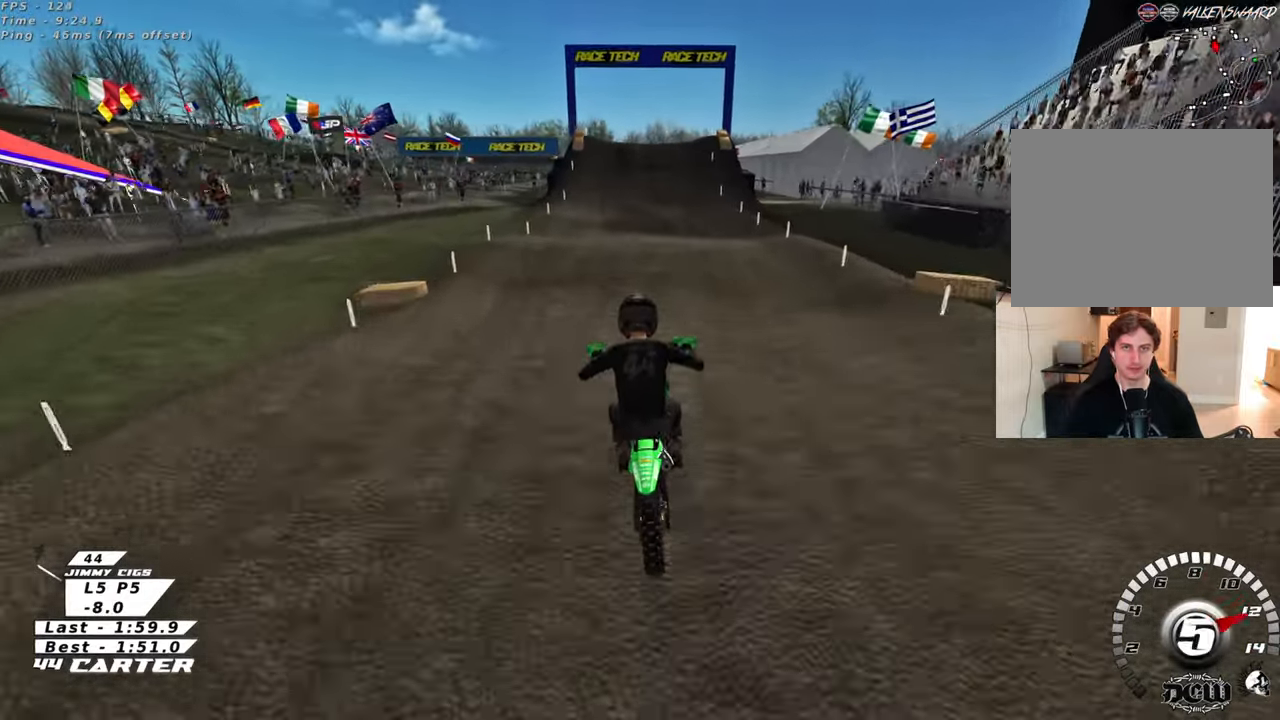
{"dt_ms": 500, "buttons": [], "left_stick": "down", "right_stick": "center", "events": [[17, "left_stick", "center"], [100, "A", "up"], [100, "left_stick", "up"], [450, "left_stick", "center"], [500, "left_stick", "down"]]}
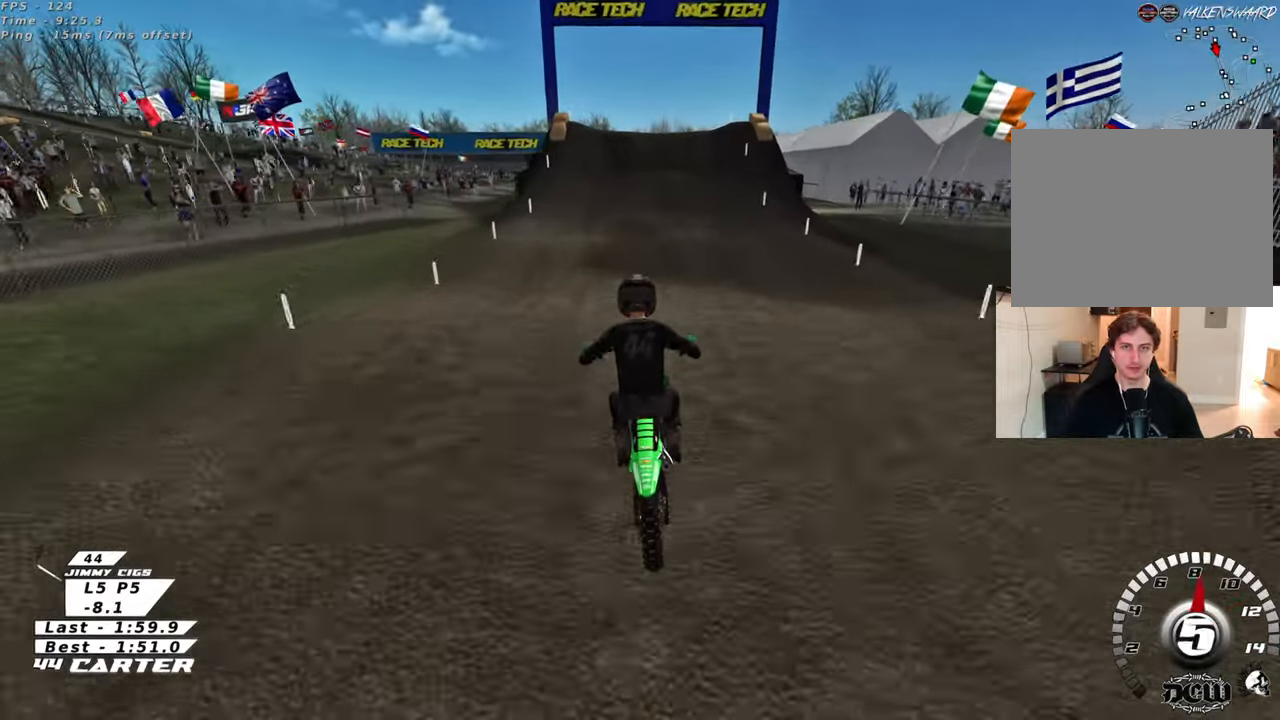
{"dt_ms": 500, "buttons": [], "left_stick": "center", "right_stick": "center", "events": [[283, "left_stick", "up"], [467, "left_stick", "center"]]}
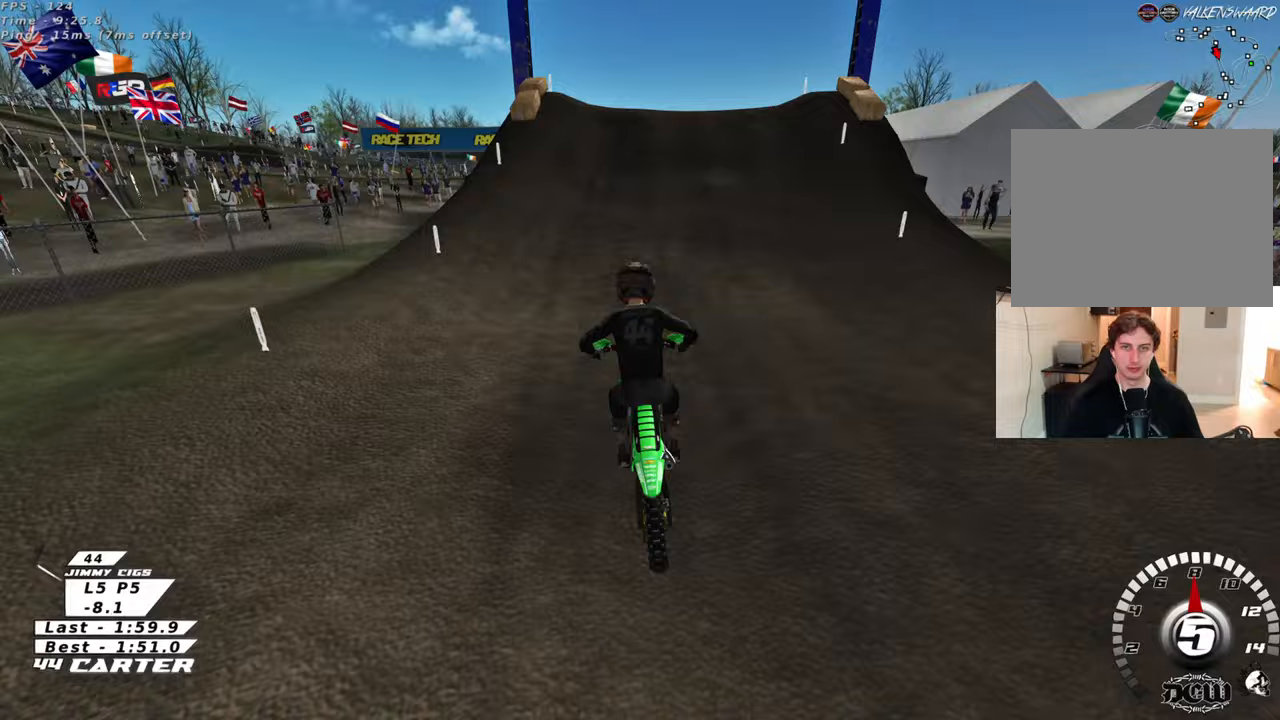
{"dt_ms": 500, "buttons": ["A"], "left_stick": "up-right", "right_stick": "center", "events": [[83, "left_stick", "down-right"], [167, "left_stick", "center"], [400, "left_stick", "up-right"], [450, "A", "down"]]}
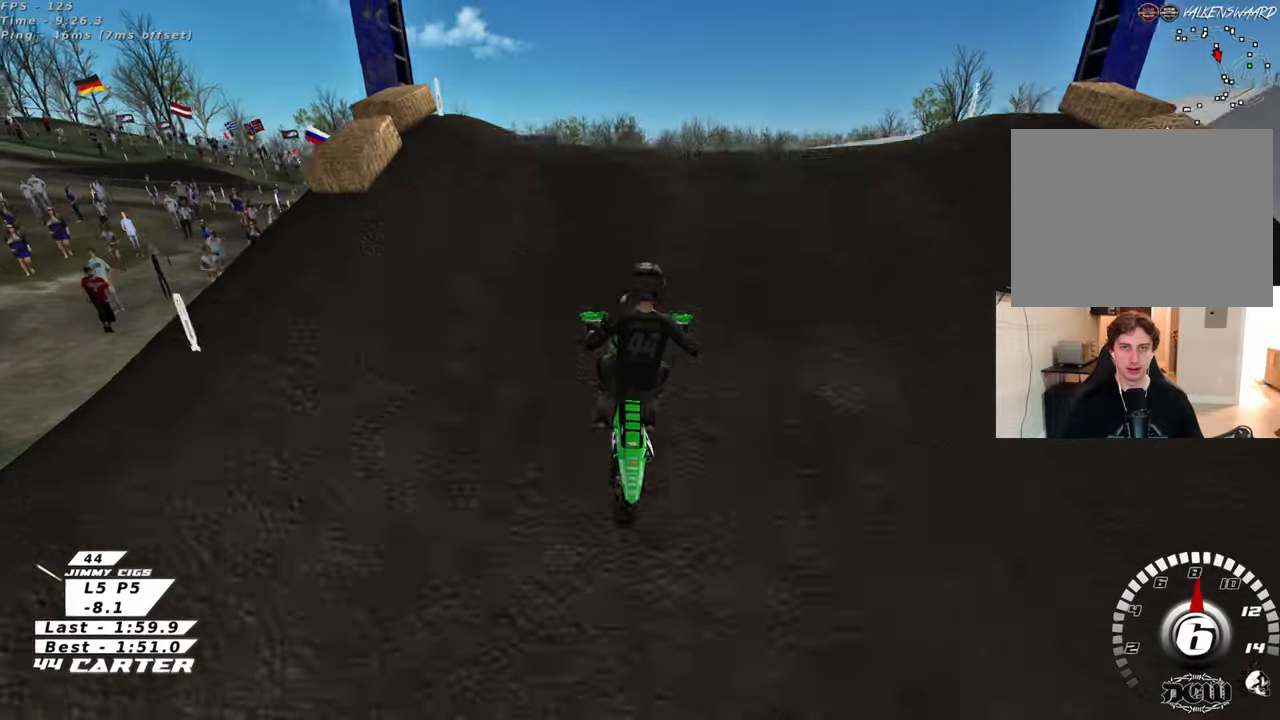
{"dt_ms": 500, "buttons": ["A"], "left_stick": "down-left", "right_stick": "center", "events": [[67, "A", "up"], [100, "left_stick", "down-right"], [150, "A", "down"], [250, "A", "up"], [250, "left_stick", "down-left"], [417, "A", "down"]]}
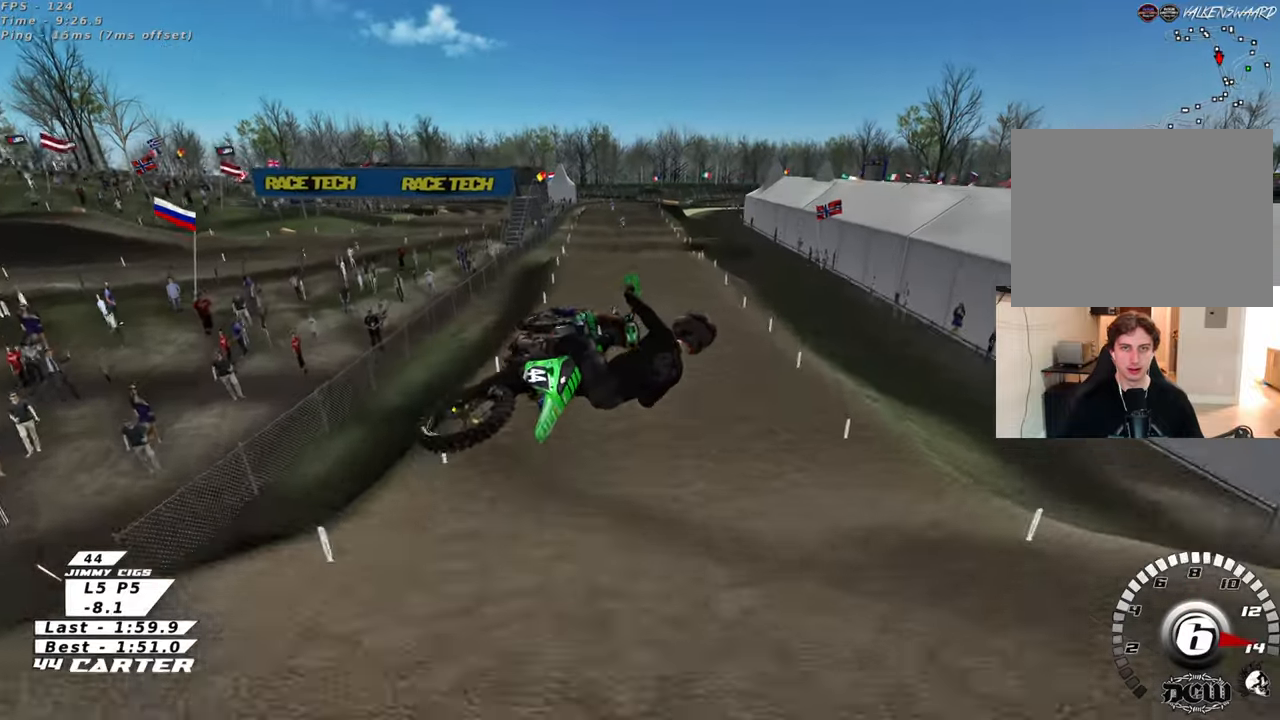
{"dt_ms": 500, "buttons": ["R3"], "left_stick": "up-left", "right_stick": "down-left", "events": [[17, "A", "up"], [50, "left_stick", "down-right"], [133, "A", "down"], [233, "A", "up"], [250, "left_stick", "down-left"], [383, "left_stick", "up-left"], [483, "R3", "down"], [483, "right_stick", "down-left"]]}
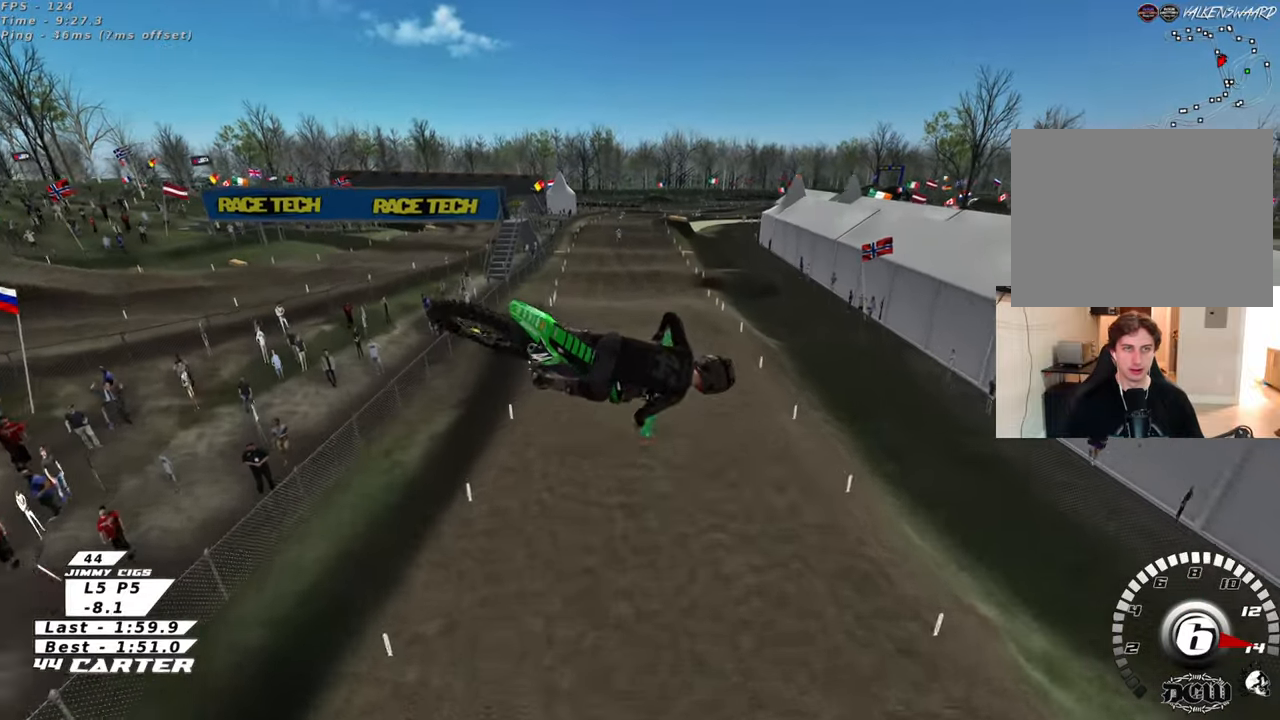
{"dt_ms": 500, "buttons": [], "left_stick": "down", "right_stick": "down", "events": [[317, "left_stick", "down-left"], [367, "R3", "up"], [417, "left_stick", "down"], [417, "right_stick", "down"]]}
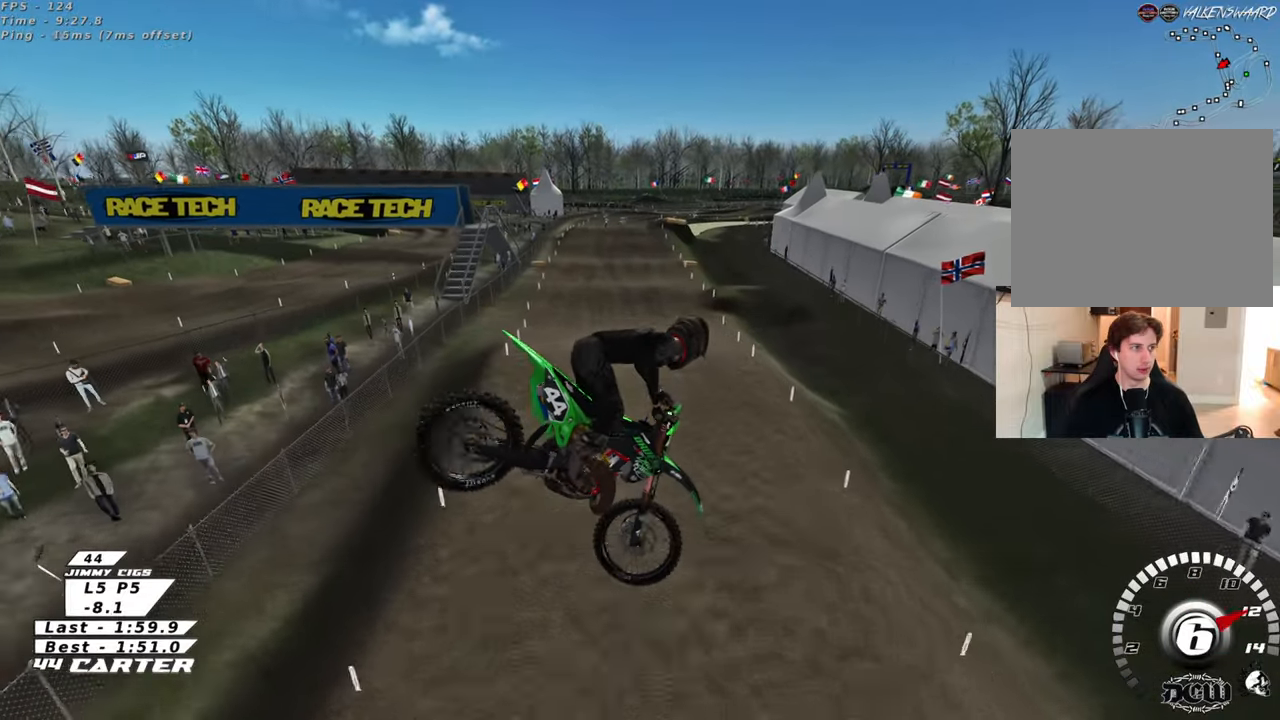
{"dt_ms": 500, "buttons": ["X"], "left_stick": "up-right", "right_stick": "down", "events": [[117, "X", "down"], [200, "X", "up"], [217, "left_stick", "down-right"], [300, "X", "down"], [400, "X", "up"], [400, "left_stick", "up-right"], [467, "X", "down"]]}
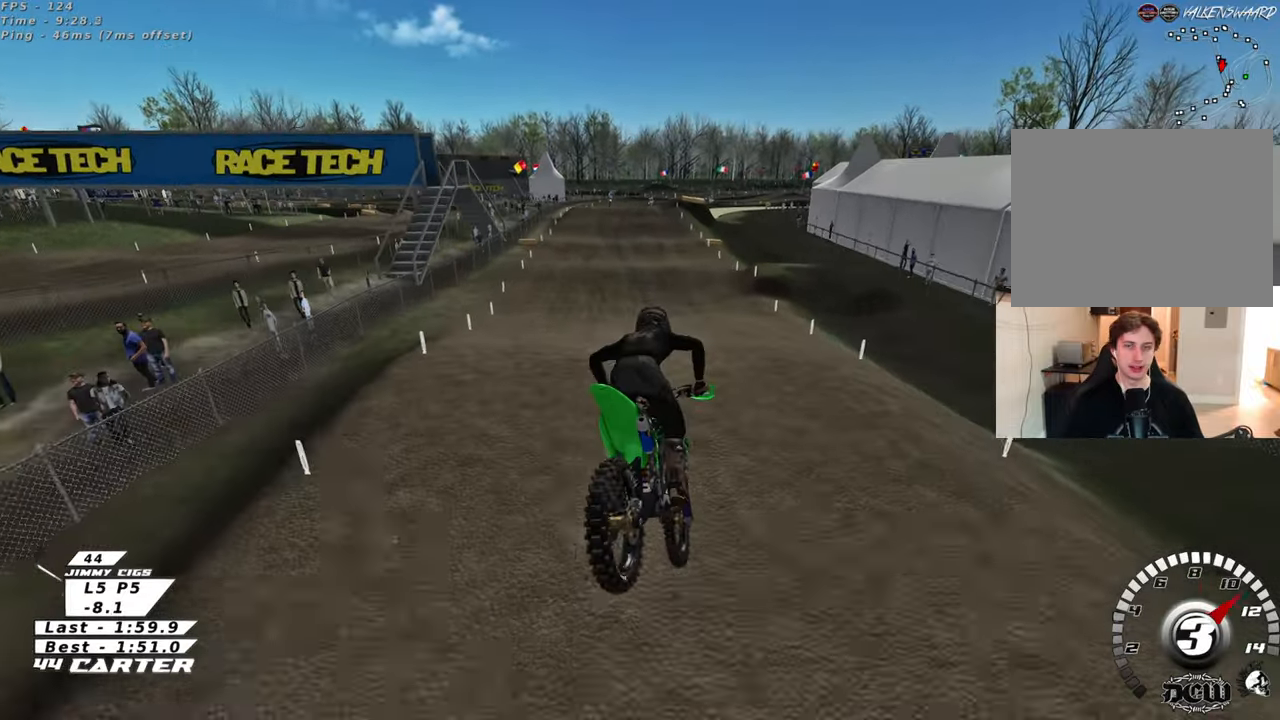
{"dt_ms": 500, "buttons": [], "left_stick": "up-right", "right_stick": "down", "events": [[67, "X", "up"], [67, "left_stick", "up"], [267, "left_stick", "center"], [317, "left_stick", "down"], [383, "left_stick", "right"], [450, "left_stick", "up-right"]]}
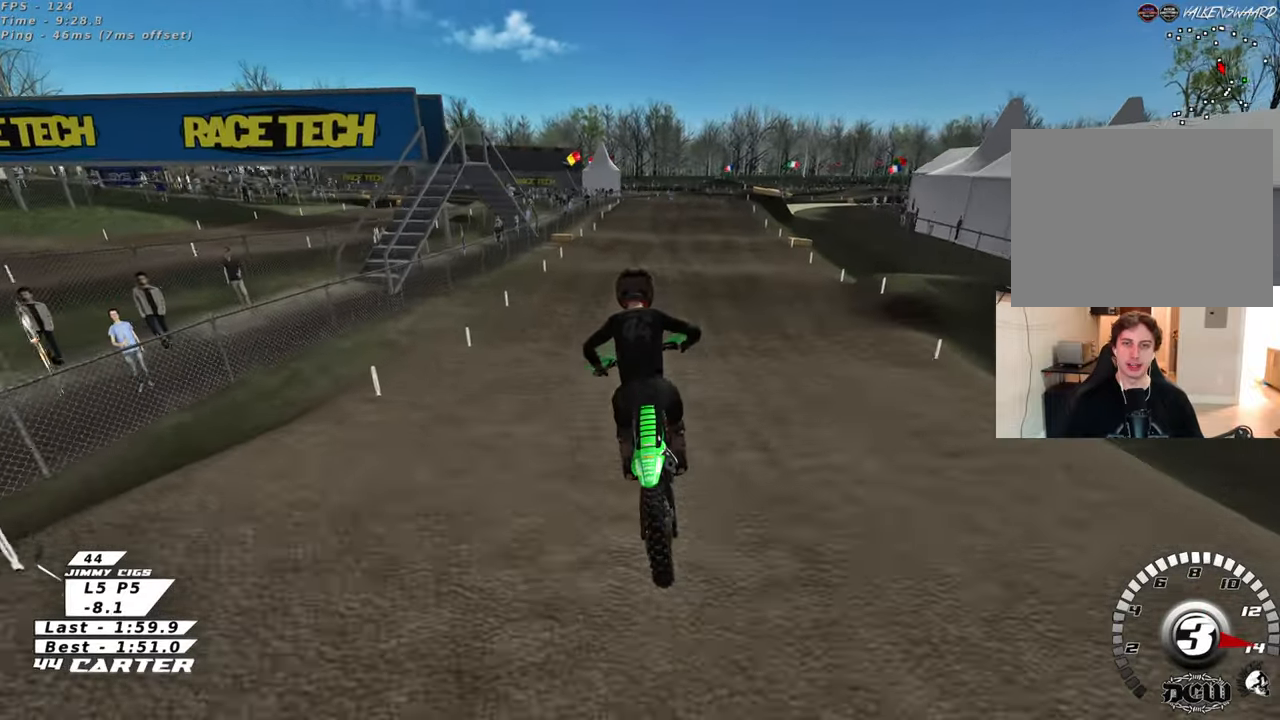
{"dt_ms": 500, "buttons": [], "left_stick": "up", "right_stick": "center", "events": [[167, "left_stick", "up"], [217, "right_stick", "center"], [317, "X", "down"], [433, "X", "up"]]}
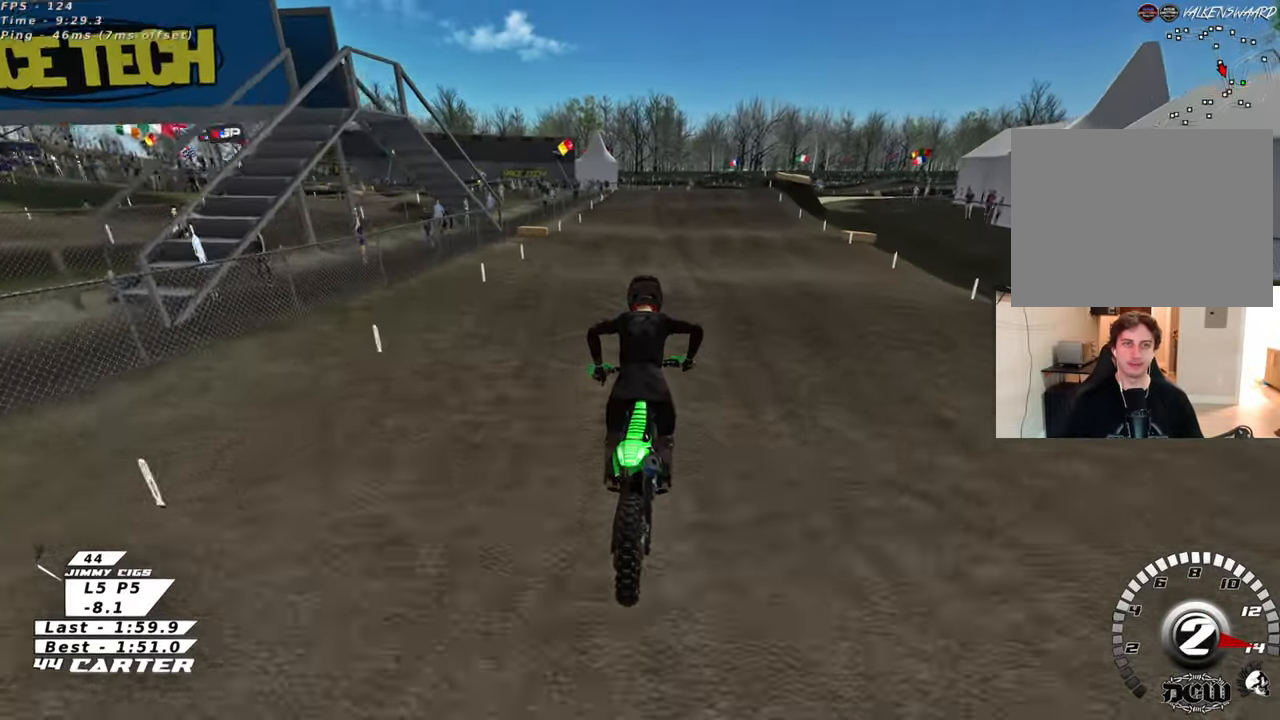
{"dt_ms": 500, "buttons": ["A"], "left_stick": "center", "right_stick": "center", "events": [[250, "left_stick", "center"], [300, "left_stick", "down"], [417, "A", "down"], [467, "left_stick", "center"]]}
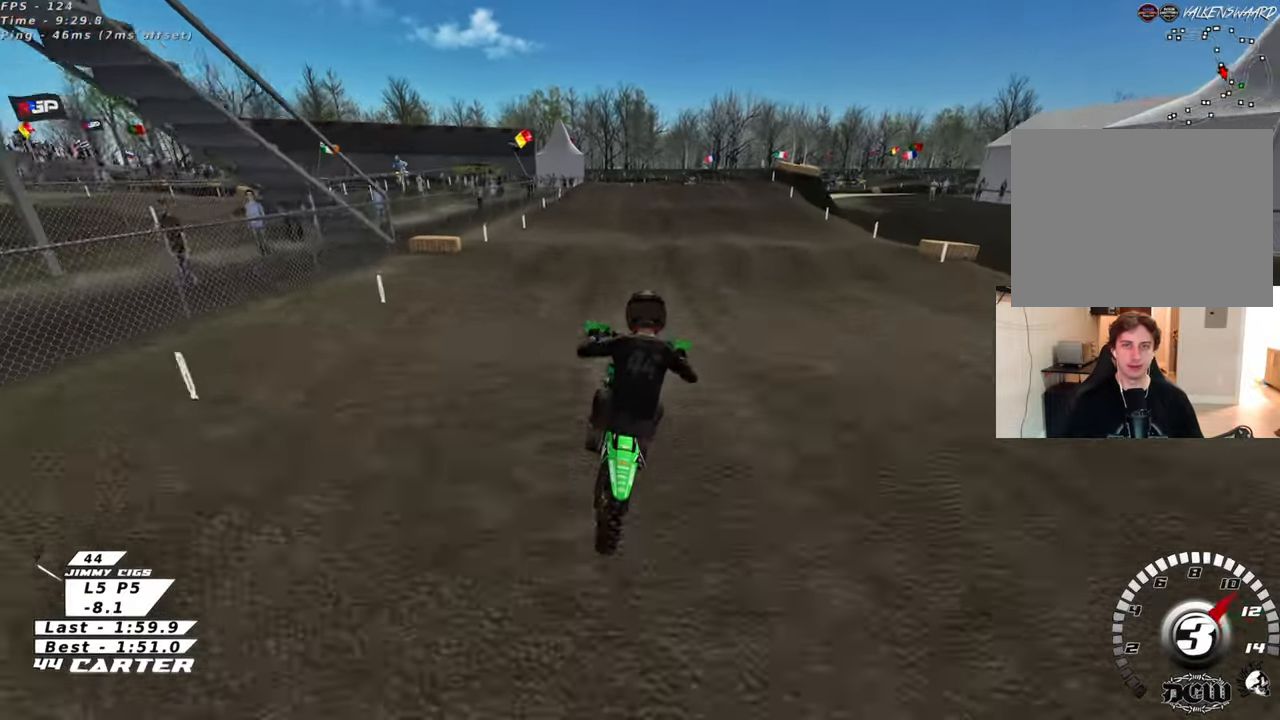
{"dt_ms": 500, "buttons": [], "left_stick": "center", "right_stick": "center", "events": [[50, "A", "up"], [100, "left_stick", "up-left"], [283, "left_stick", "up-right"], [467, "left_stick", "center"]]}
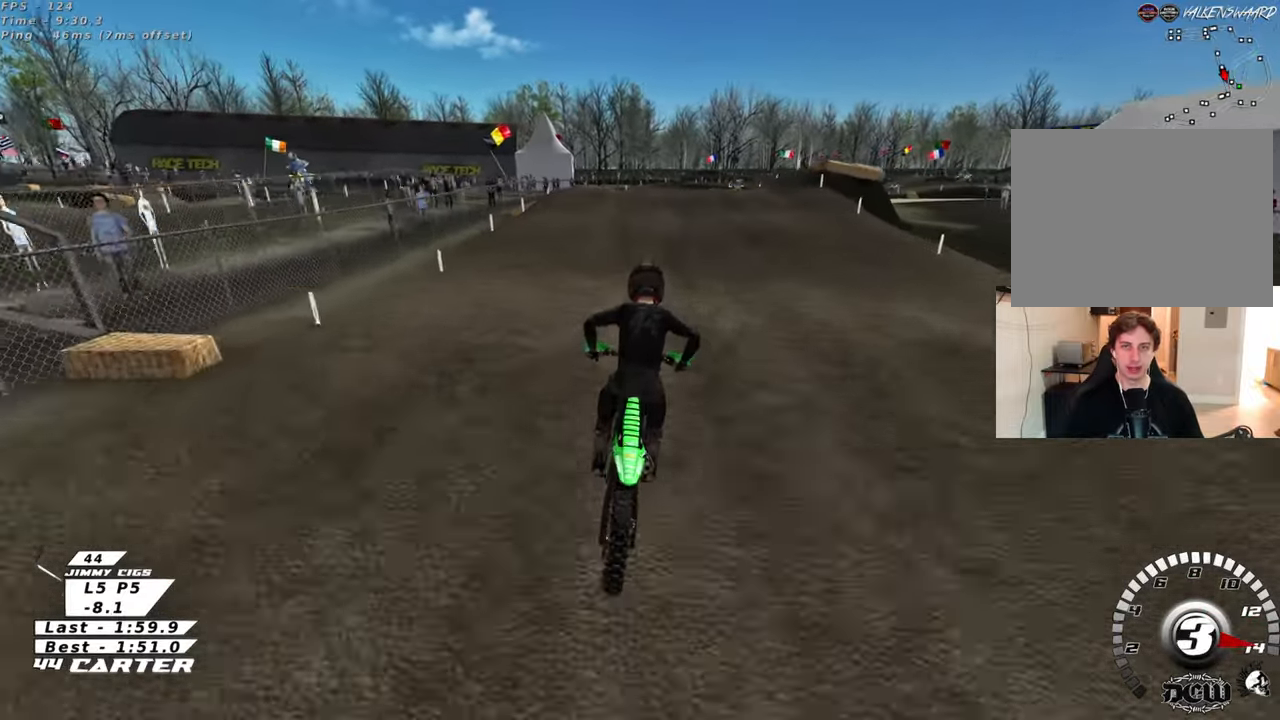
{"dt_ms": 500, "buttons": [], "left_stick": "center", "right_stick": "center", "events": [[150, "left_stick", "up-right"], [500, "left_stick", "center"]]}
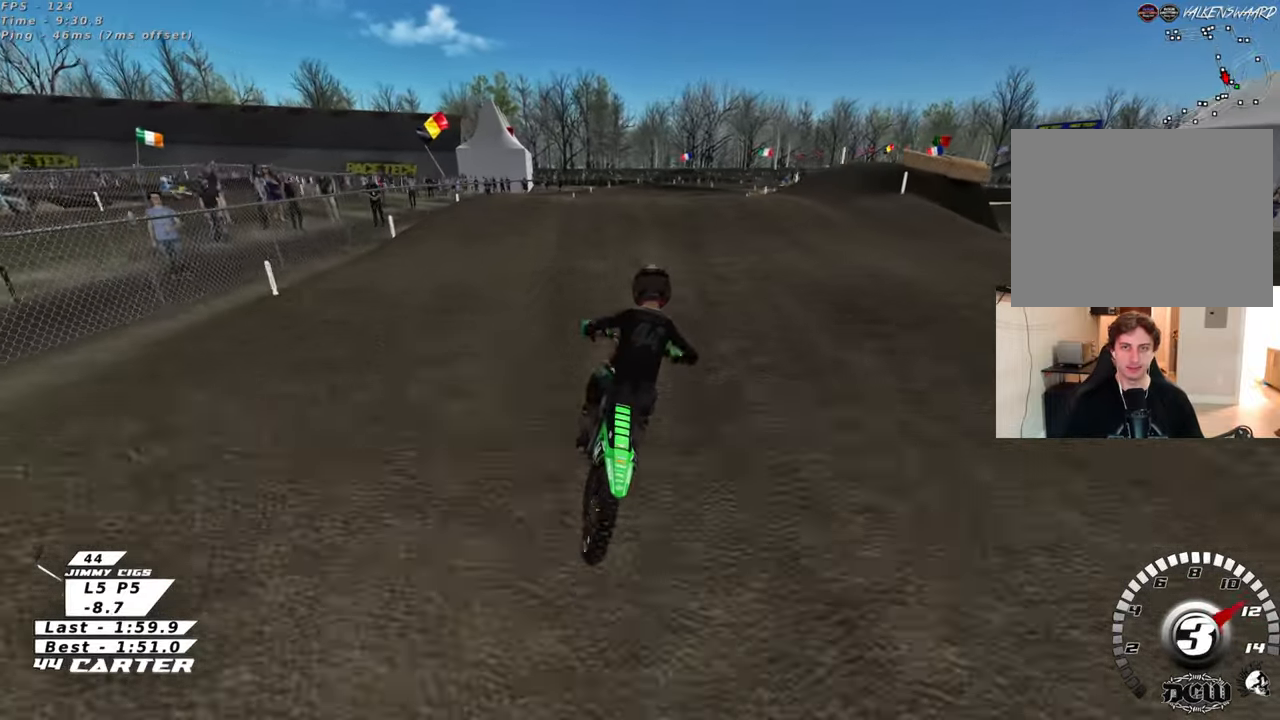
{"dt_ms": 500, "buttons": [], "left_stick": "center", "right_stick": "center", "events": [[267, "A", "down"], [400, "A", "up"]]}
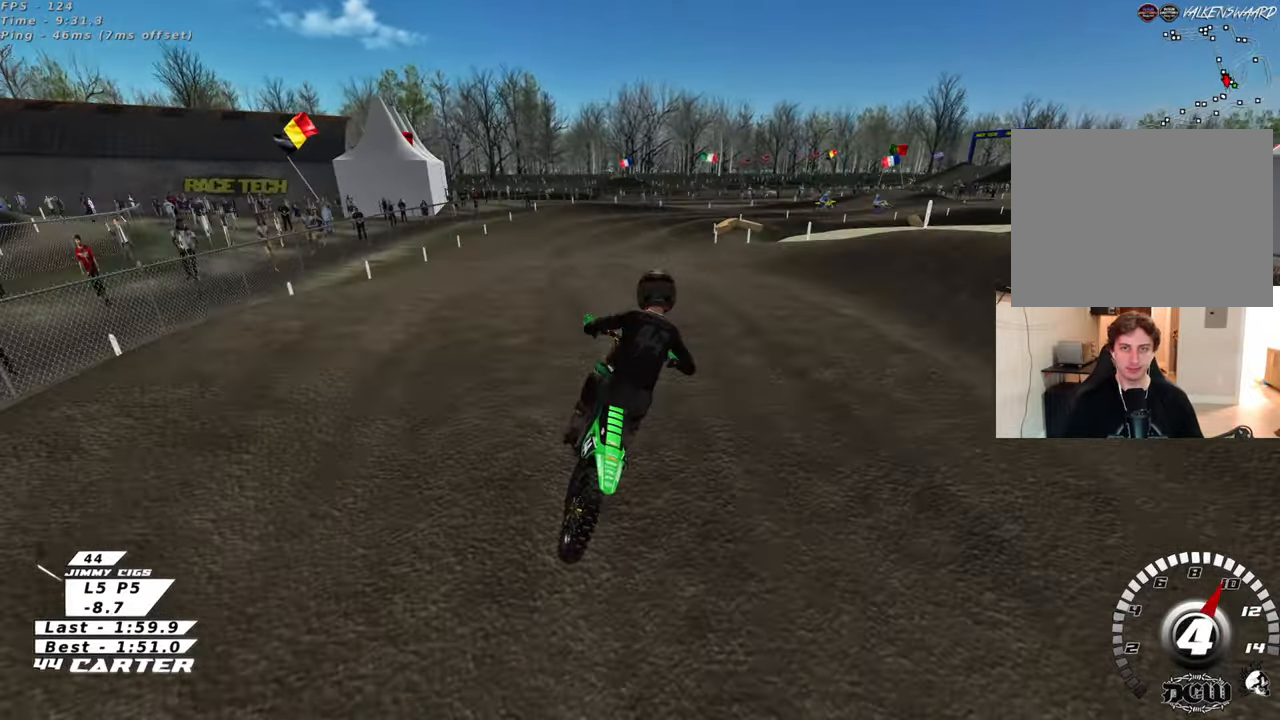
{"dt_ms": 500, "buttons": [], "left_stick": "up-left", "right_stick": "center", "events": [[17, "left_stick", "down"], [183, "left_stick", "down-right"], [317, "X", "down"], [433, "X", "up"], [450, "left_stick", "up-left"]]}
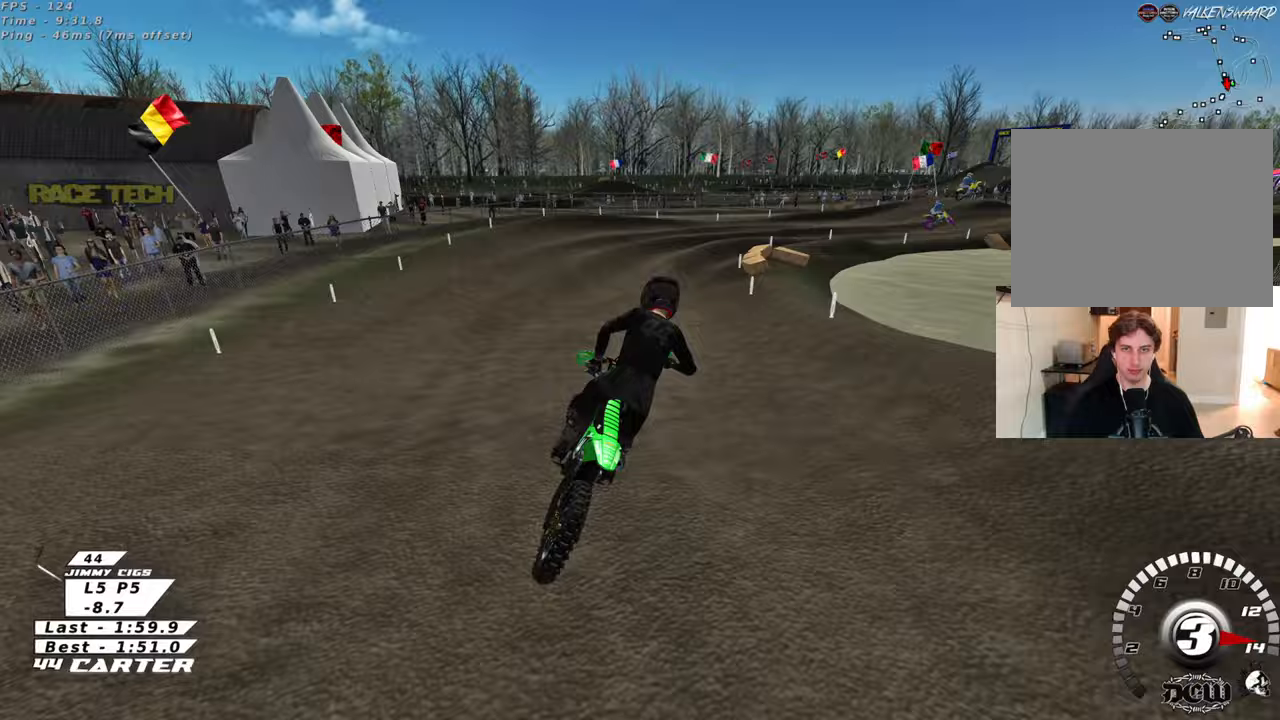
{"dt_ms": 500, "buttons": [], "left_stick": "center", "right_stick": "center", "events": [[67, "left_stick", "up"], [217, "left_stick", "right"], [333, "left_stick", "up-right"], [450, "left_stick", "center"]]}
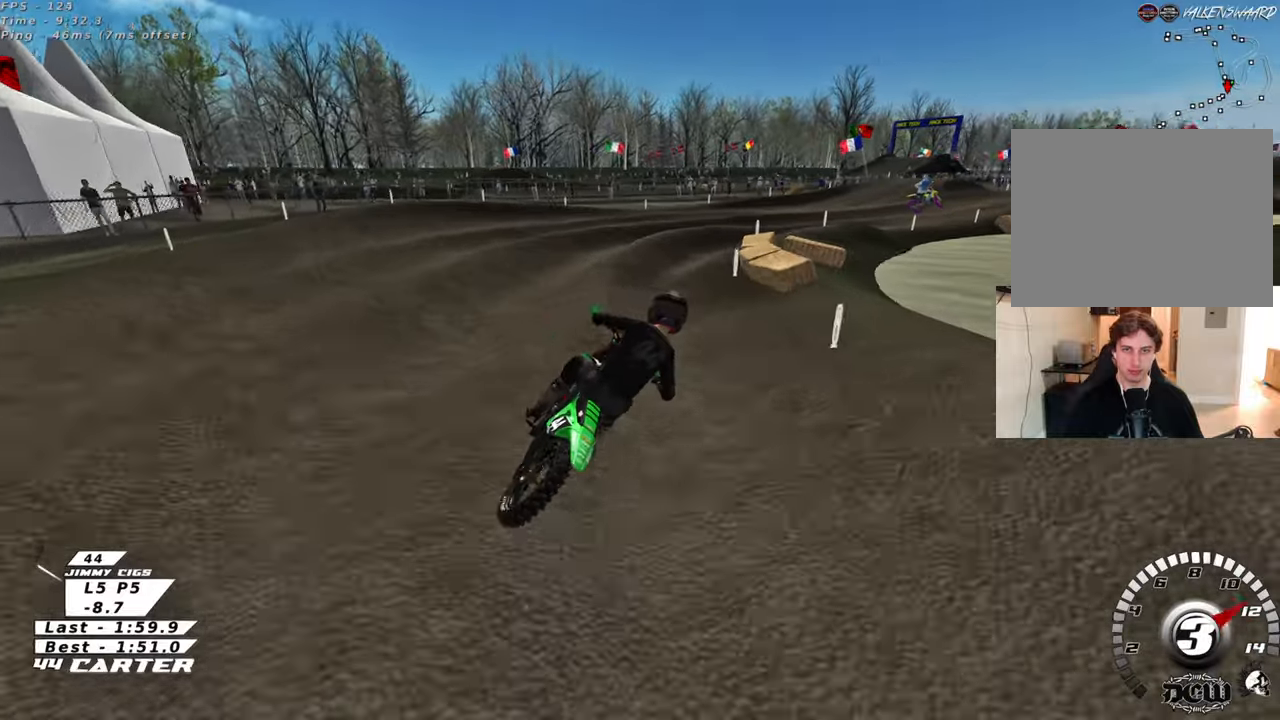
{"dt_ms": 500, "buttons": [], "left_stick": "up-right", "right_stick": "center", "events": [[100, "A", "down"], [267, "A", "up"], [317, "left_stick", "right"], [383, "left_stick", "up-right"]]}